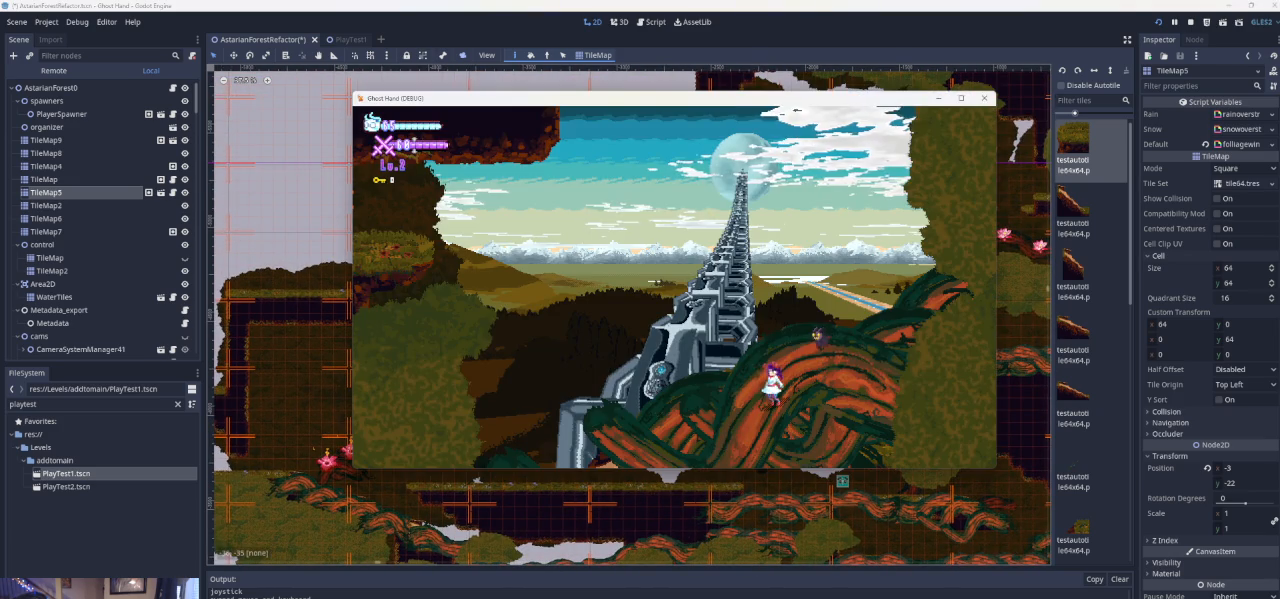
Gameplay with a controller (PlayStation layout); each line is a JSON object with the inputs held at the frame after it. "events" lists button and stick changes between this image and that frame as [ms after this image, input, new state], when the widget could be followed in between. Not read: L2 R2 right_stick.
{"buttons": [], "left_stick": "right", "events": [[433, "left_stick", "right"]]}
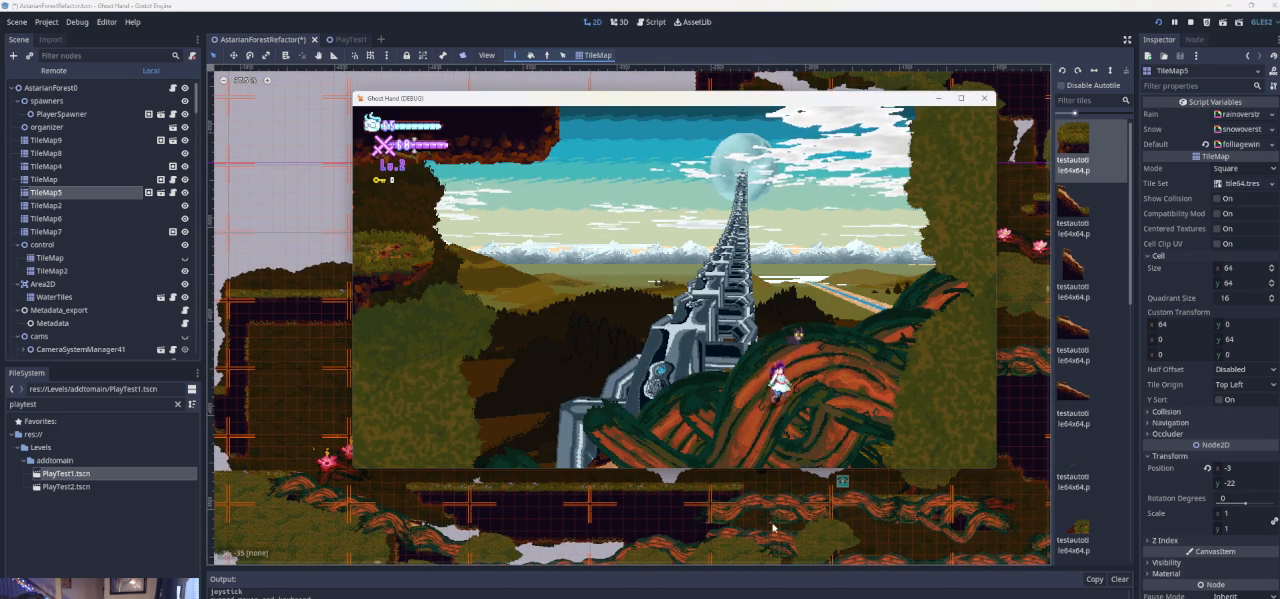
{"buttons": [], "left_stick": "center", "events": [[233, "left_stick", "center"]]}
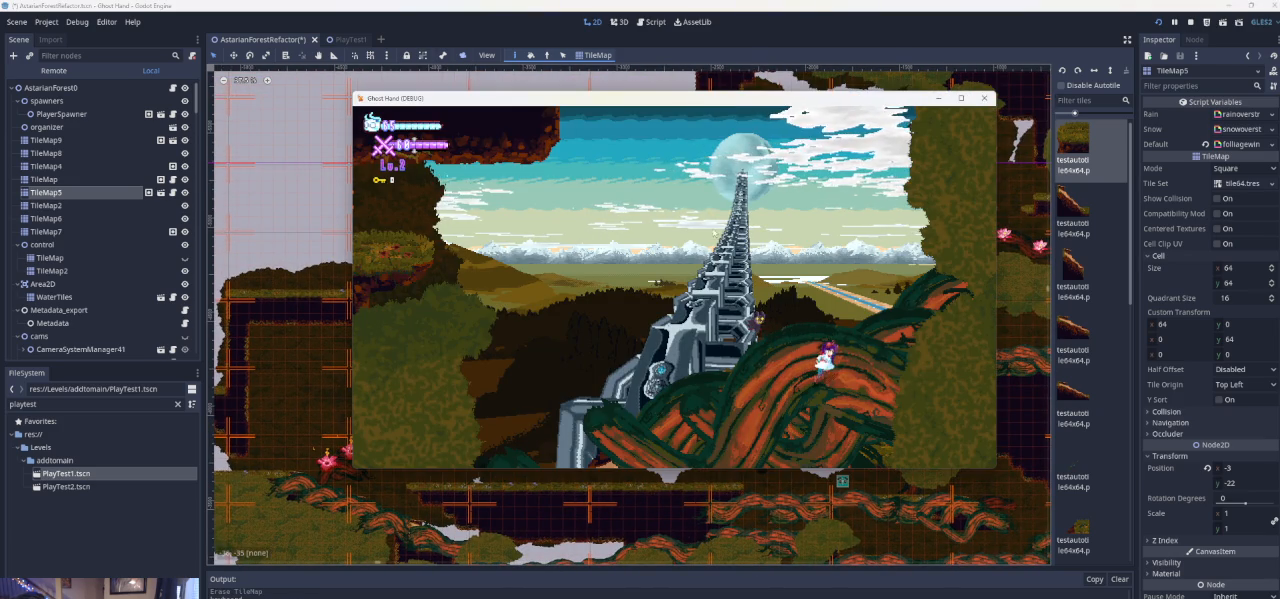
{"buttons": [], "left_stick": "center", "events": []}
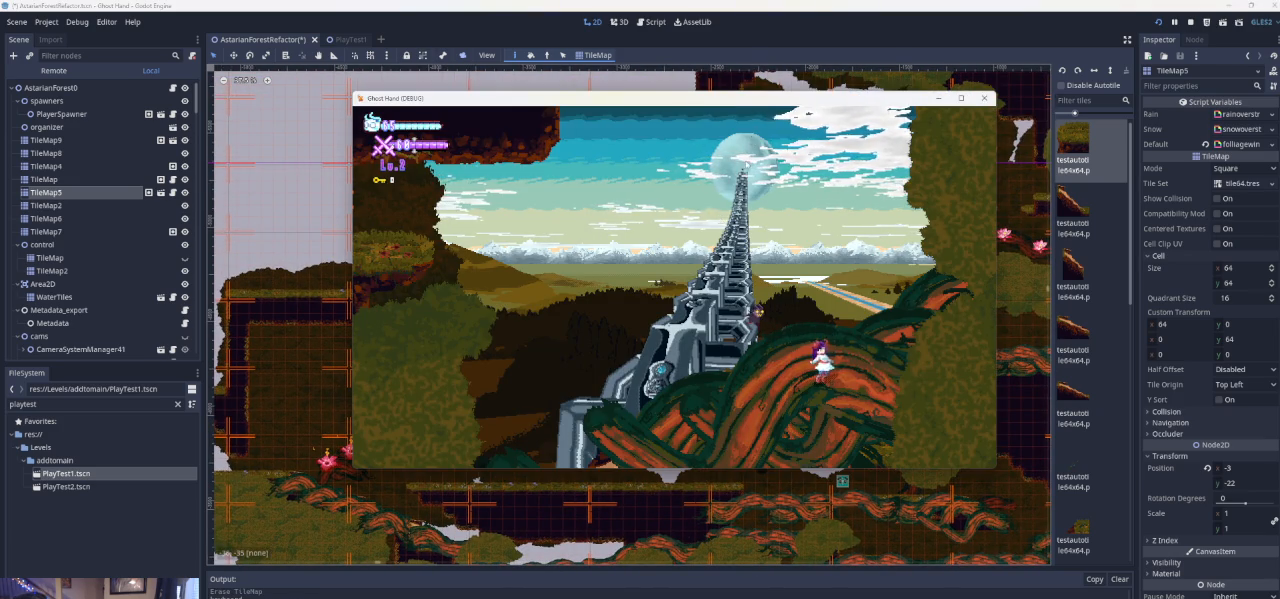
{"buttons": [], "left_stick": "center", "events": []}
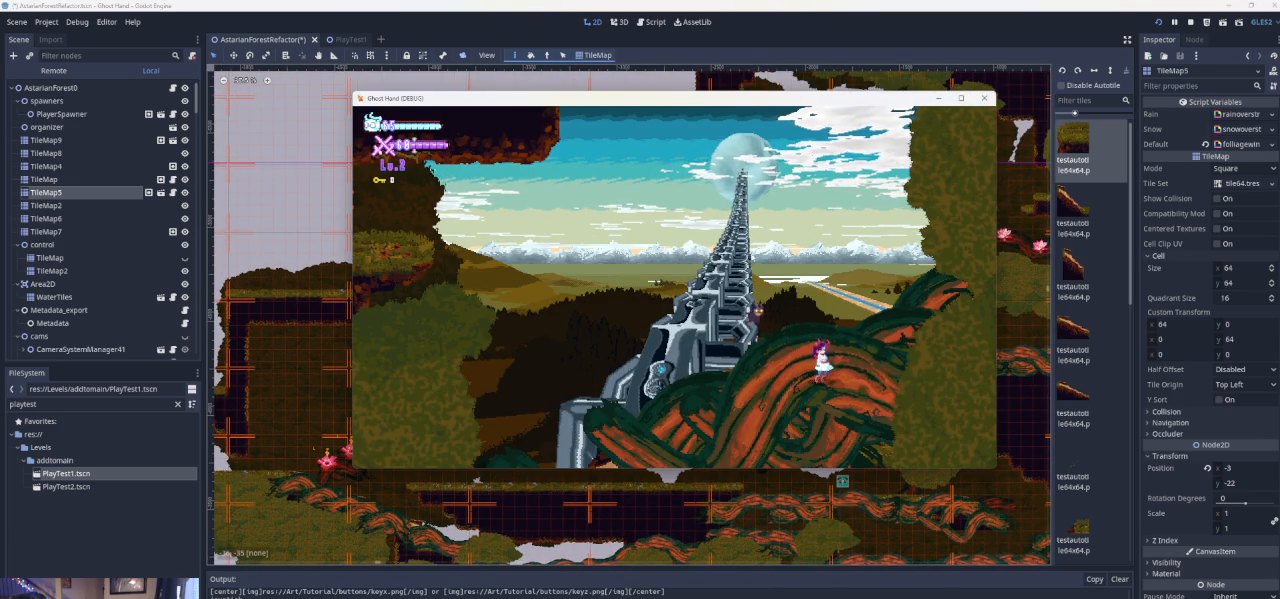
{"buttons": [], "left_stick": "center", "events": []}
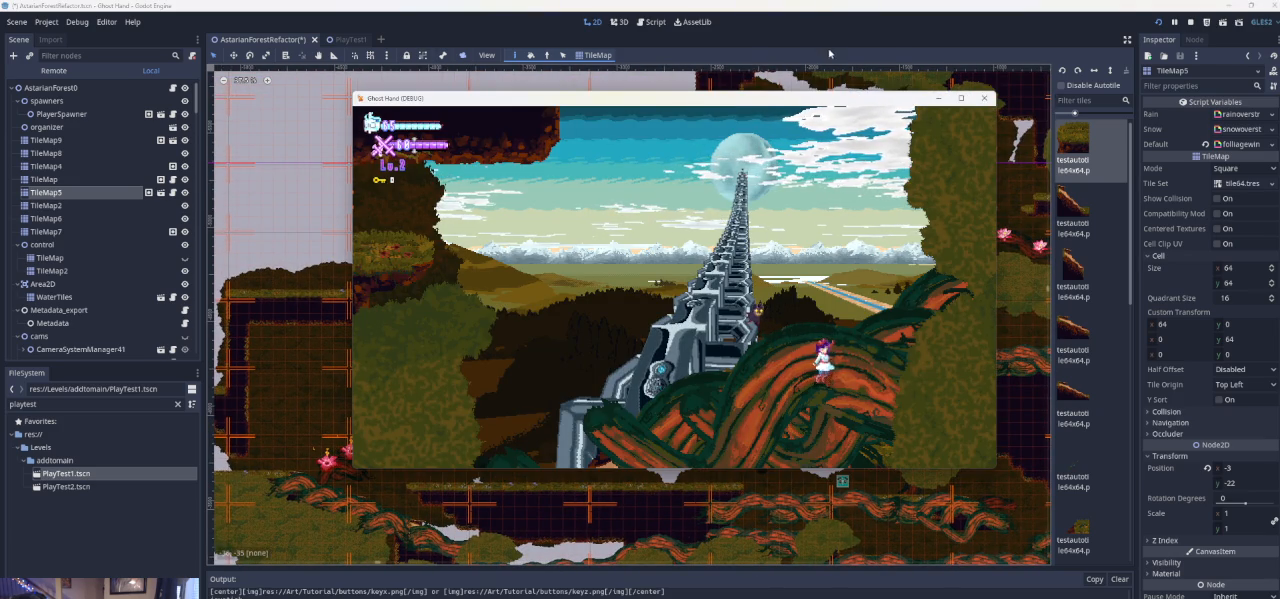
{"buttons": [], "left_stick": "right", "events": [[467, "left_stick", "right"]]}
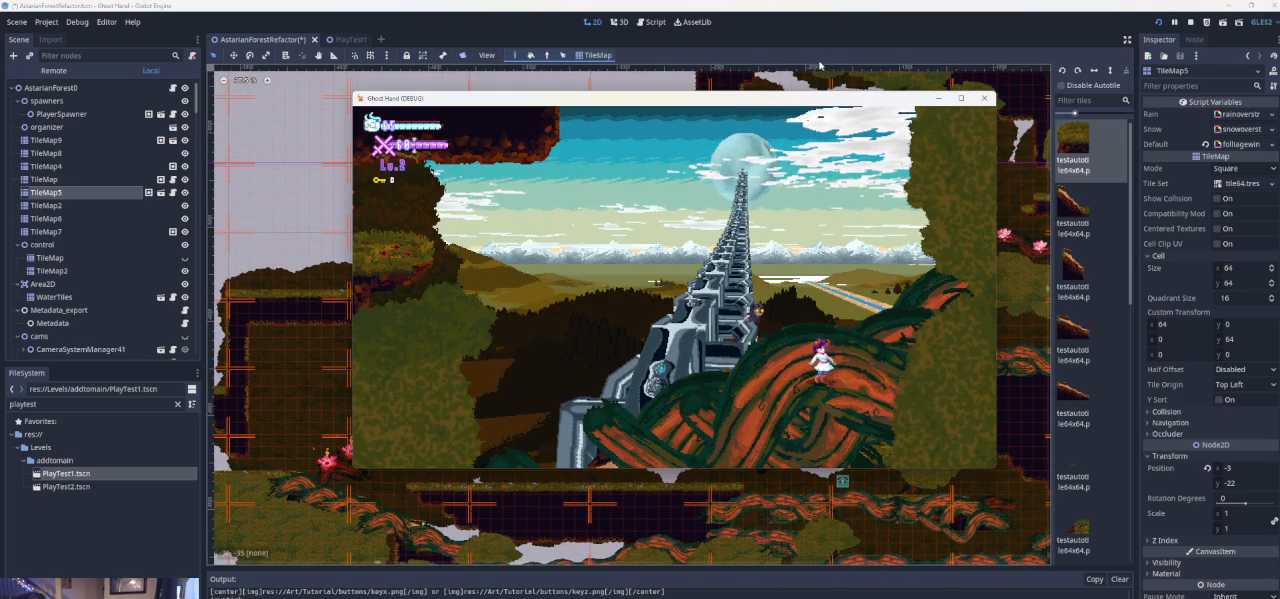
{"buttons": [], "left_stick": "right", "events": [[233, "left_stick", "left"], [367, "left_stick", "center"], [467, "left_stick", "right"]]}
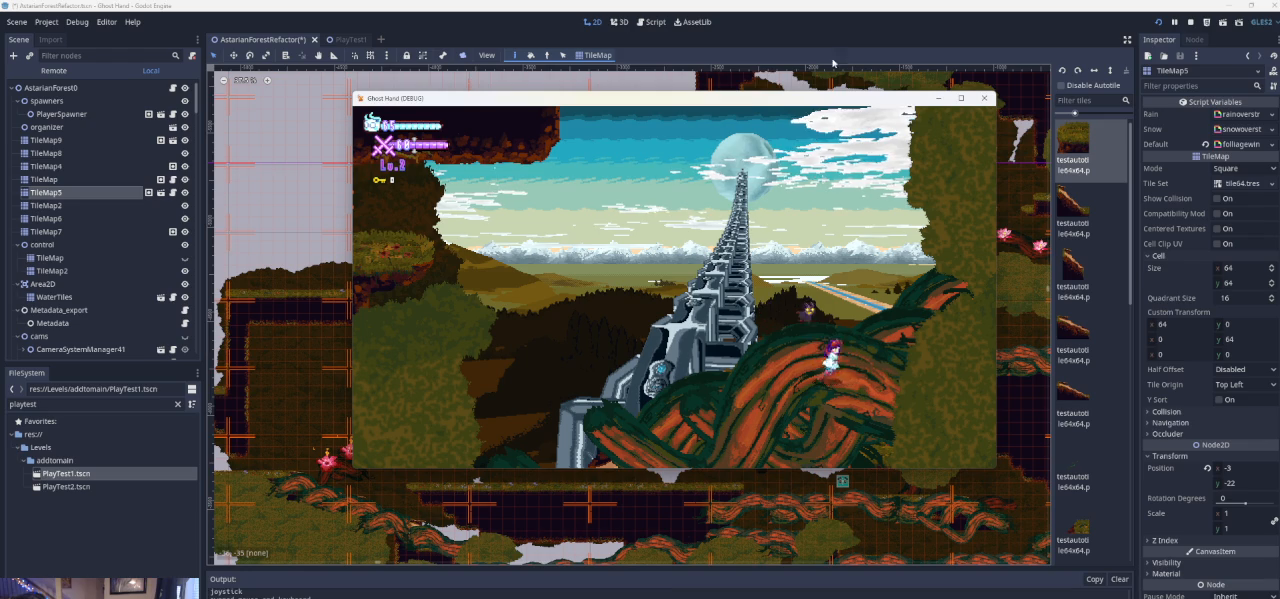
{"buttons": [], "left_stick": "center", "events": [[100, "left_stick", "center"]]}